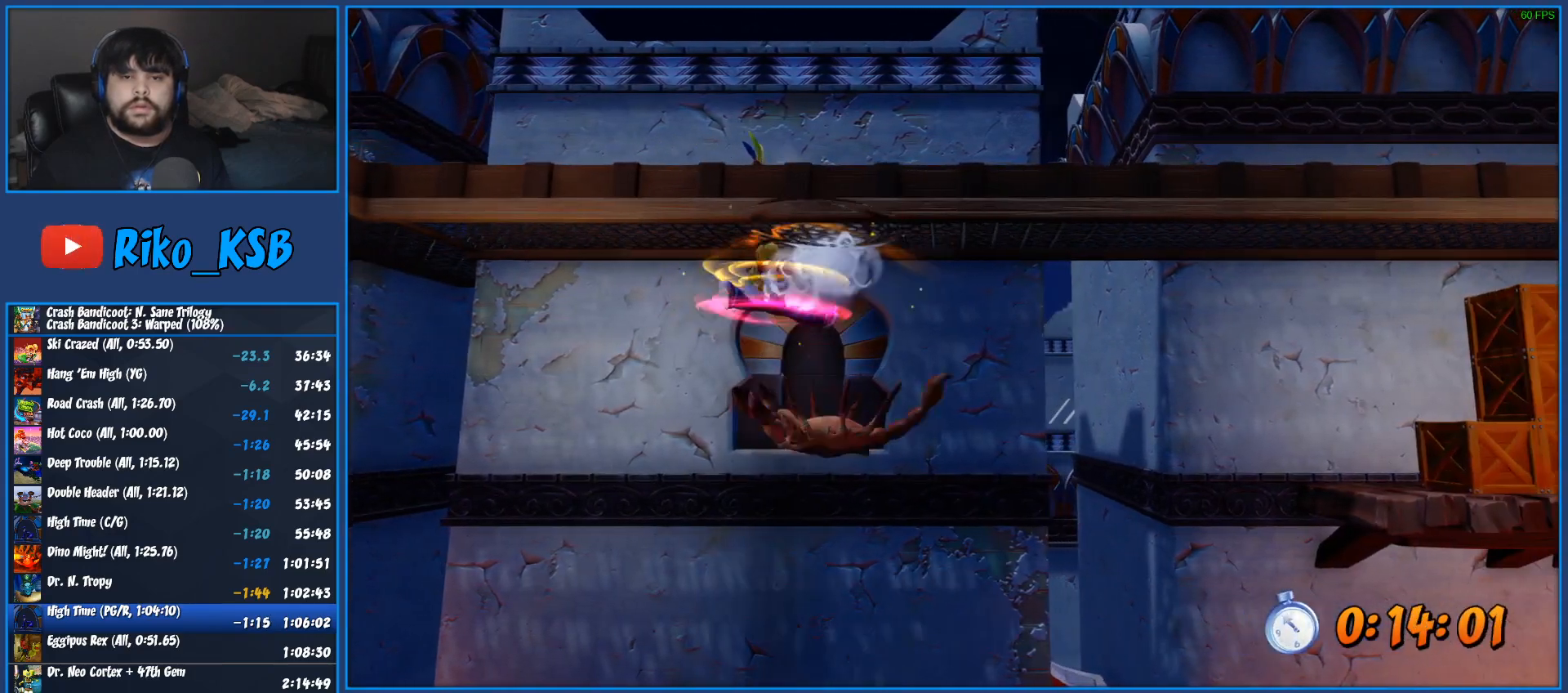
Gameplay with a controller (PlayStation layout); each line is a JSON object with the inputs held at the frame after it. "events" lists button and stick changes between this image and that frame as [ms after this image, input, new state], when the widget could be followed in between.
{"buttons": [], "left_stick": "right", "right_stick": "center", "events": []}
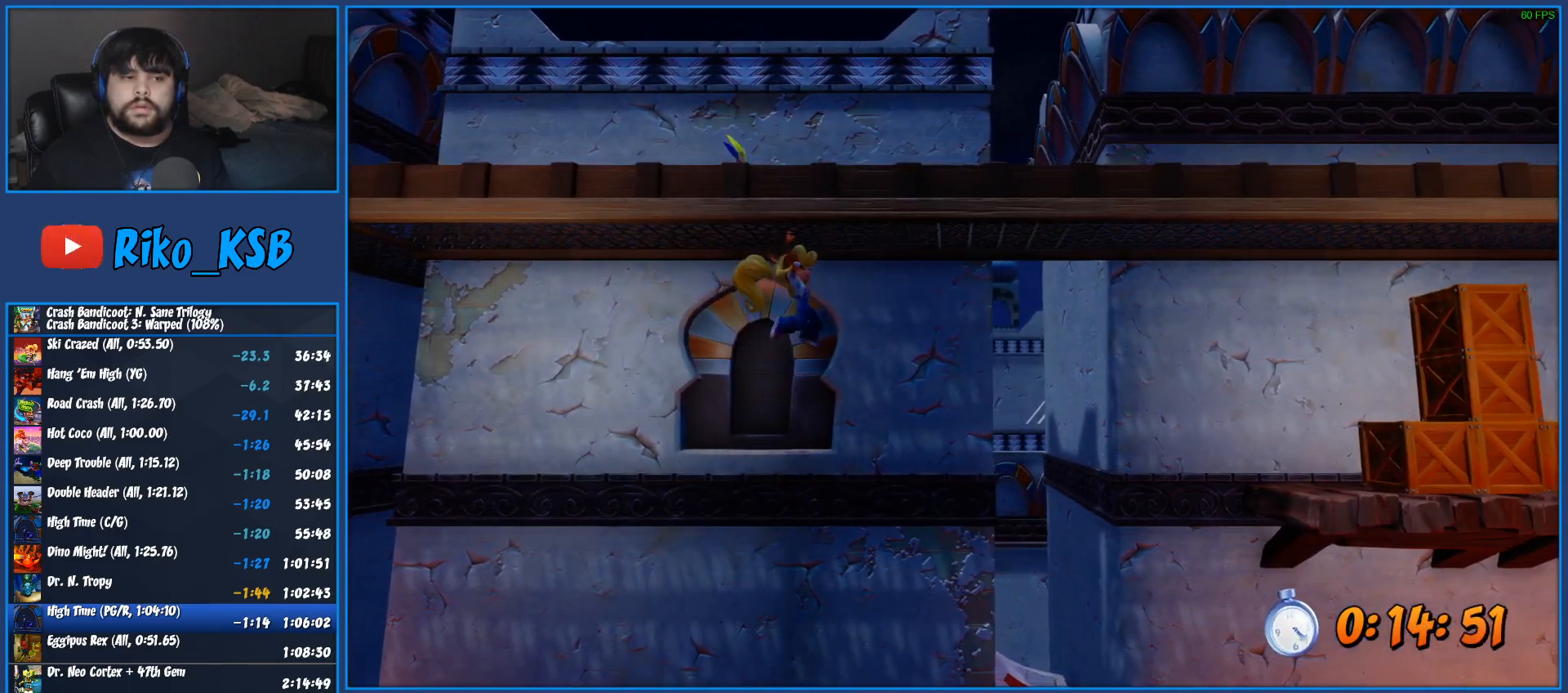
{"buttons": [], "left_stick": "right", "right_stick": "center", "events": []}
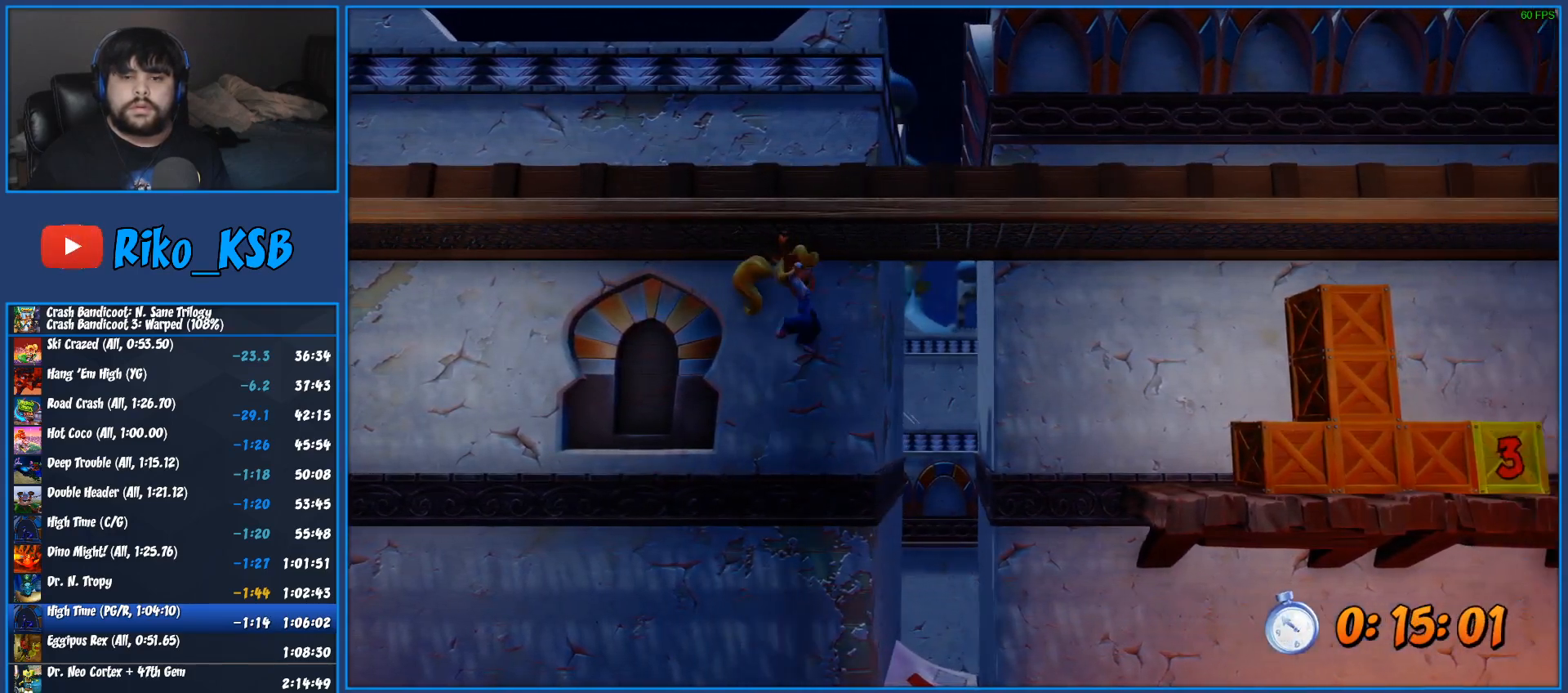
{"buttons": [], "left_stick": "right", "right_stick": "center", "events": []}
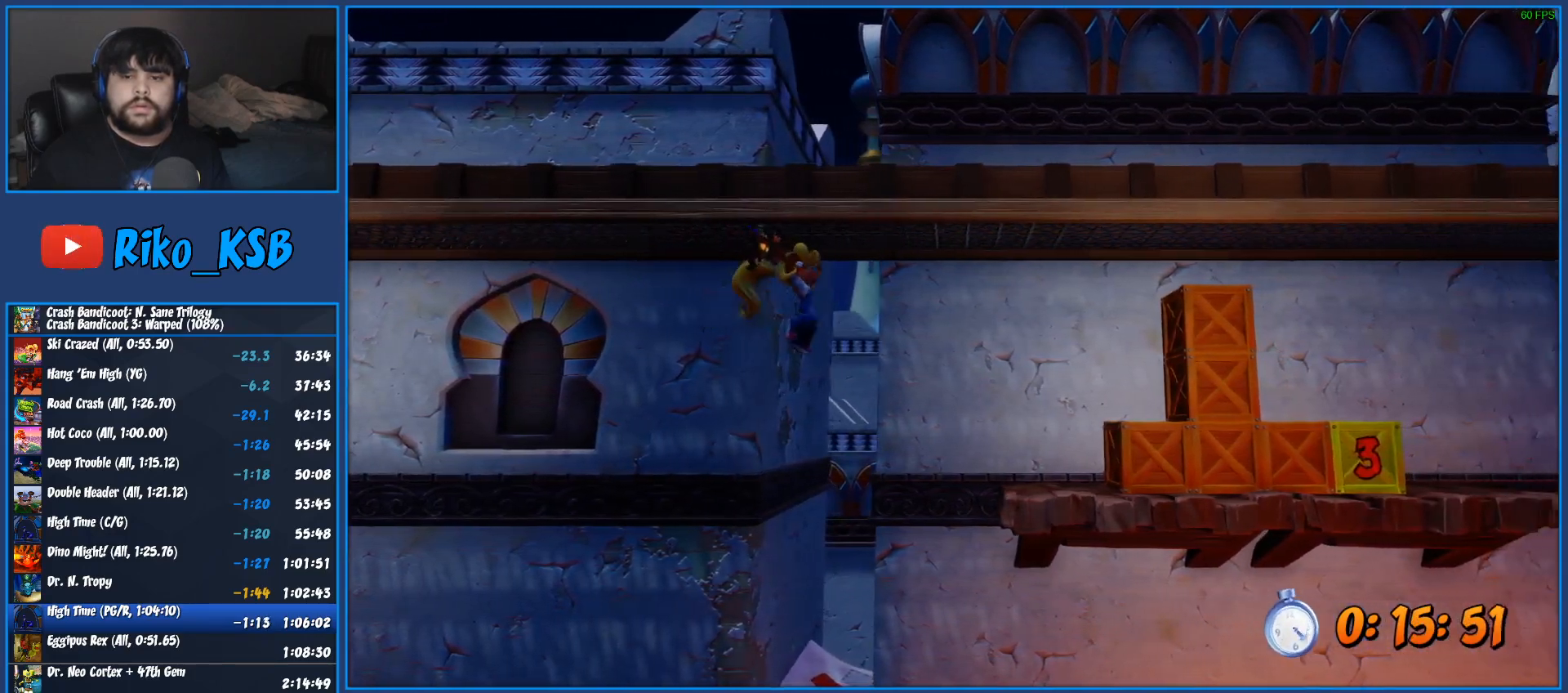
{"buttons": [], "left_stick": "right", "right_stick": "center", "events": [[333, "CROSS", "down"], [483, "CROSS", "up"]]}
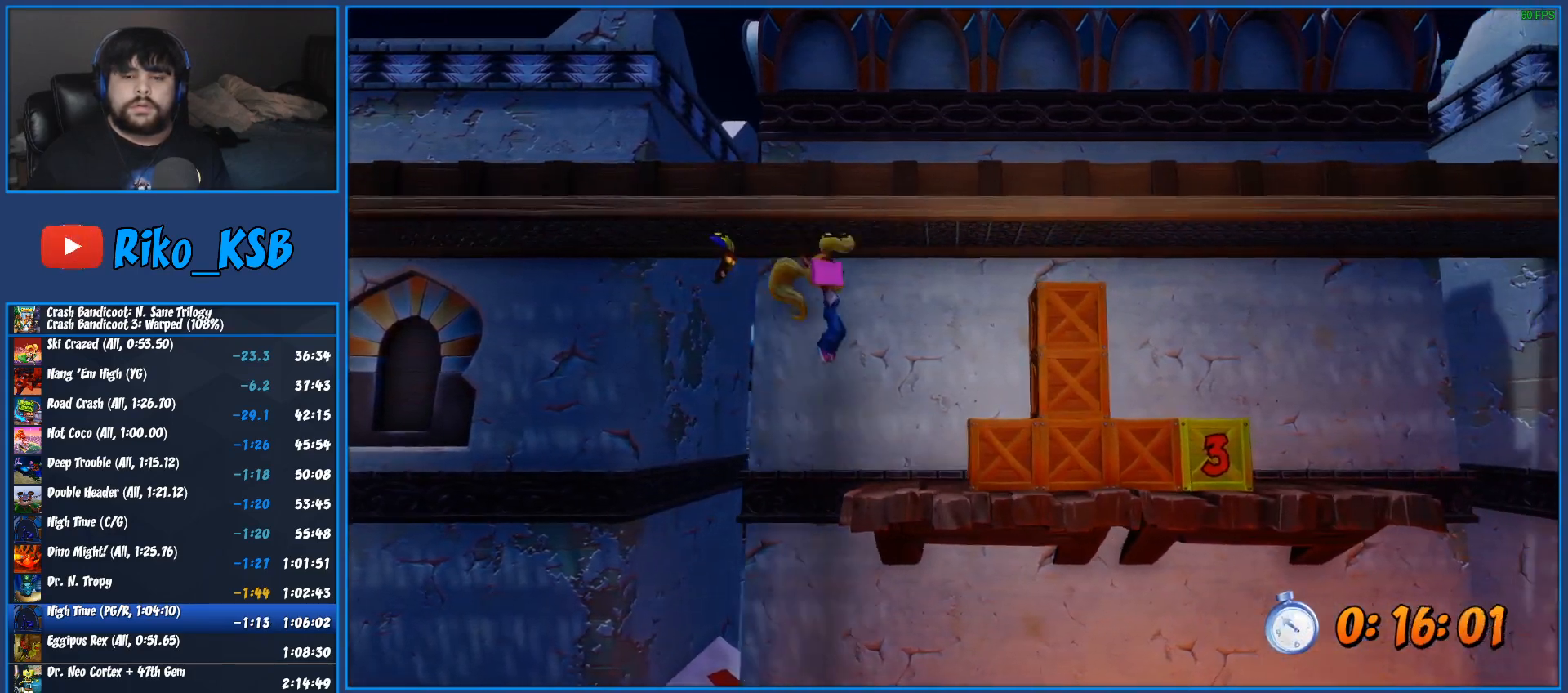
{"buttons": ["SQUARE"], "left_stick": "right", "right_stick": "center", "events": [[217, "R1", "down"], [367, "R1", "up"], [433, "SQUARE", "down"]]}
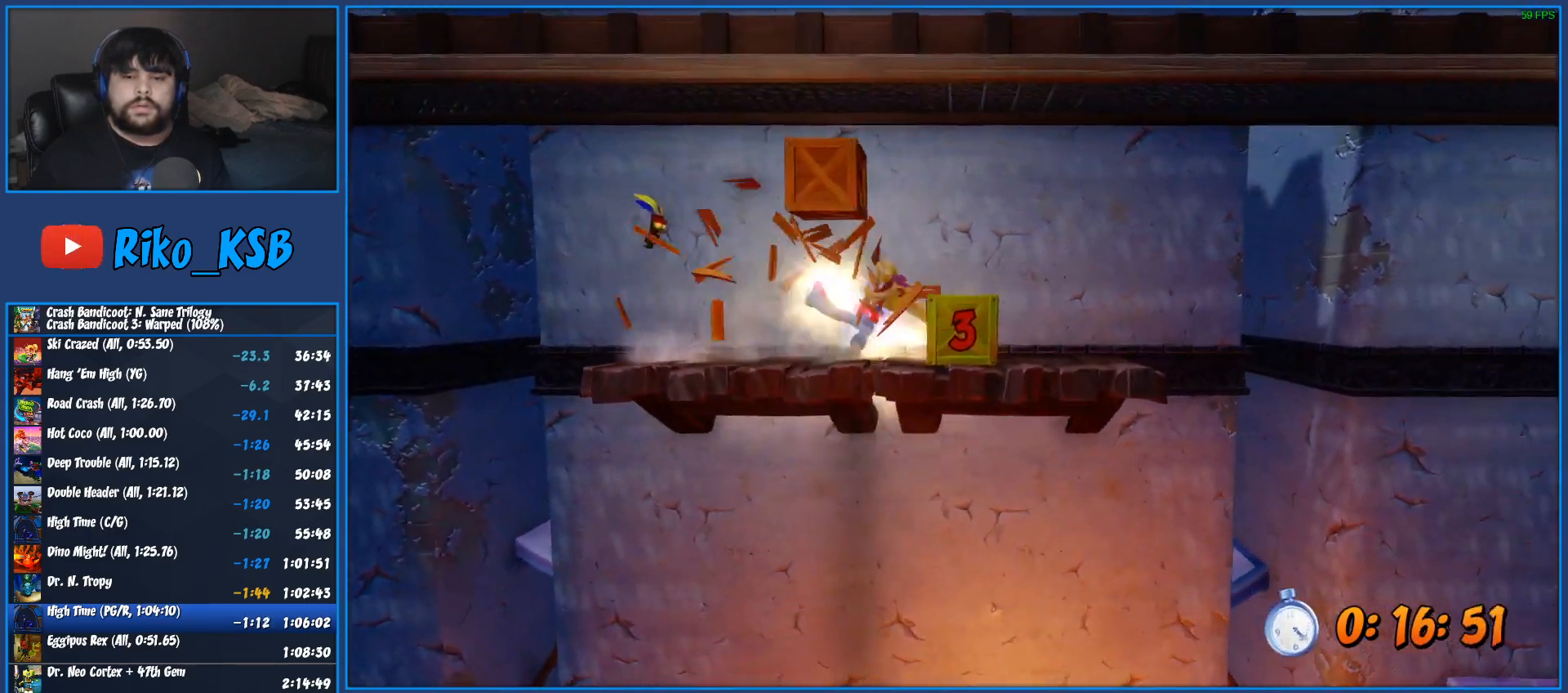
{"buttons": ["R1"], "left_stick": "down-right", "right_stick": "center", "events": [[133, "SQUARE", "up"], [433, "left_stick", "down-right"], [483, "R1", "down"]]}
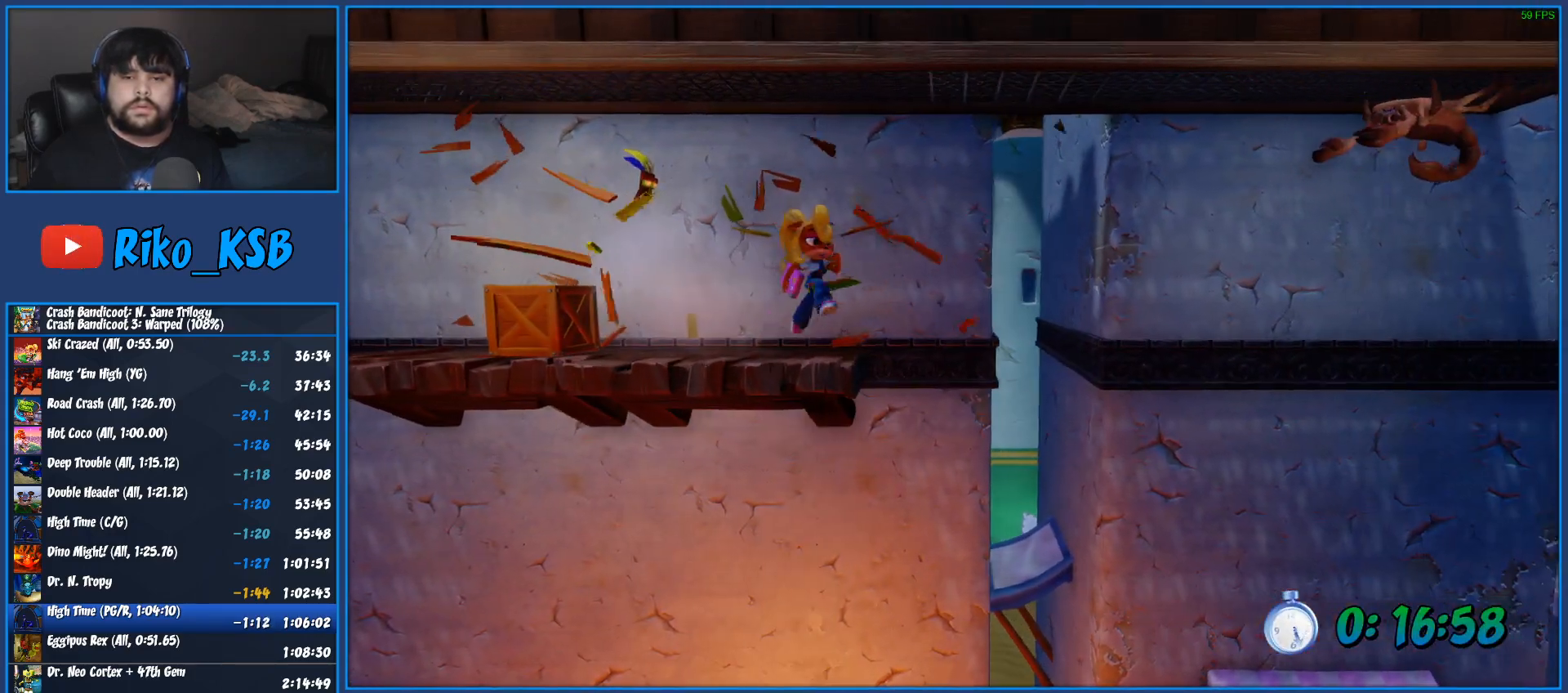
{"buttons": [], "left_stick": "right", "right_stick": "center", "events": [[150, "CROSS", "down"], [317, "CROSS", "up"], [317, "R1", "up"], [417, "SQUARE", "down"], [450, "left_stick", "right"], [483, "SQUARE", "up"]]}
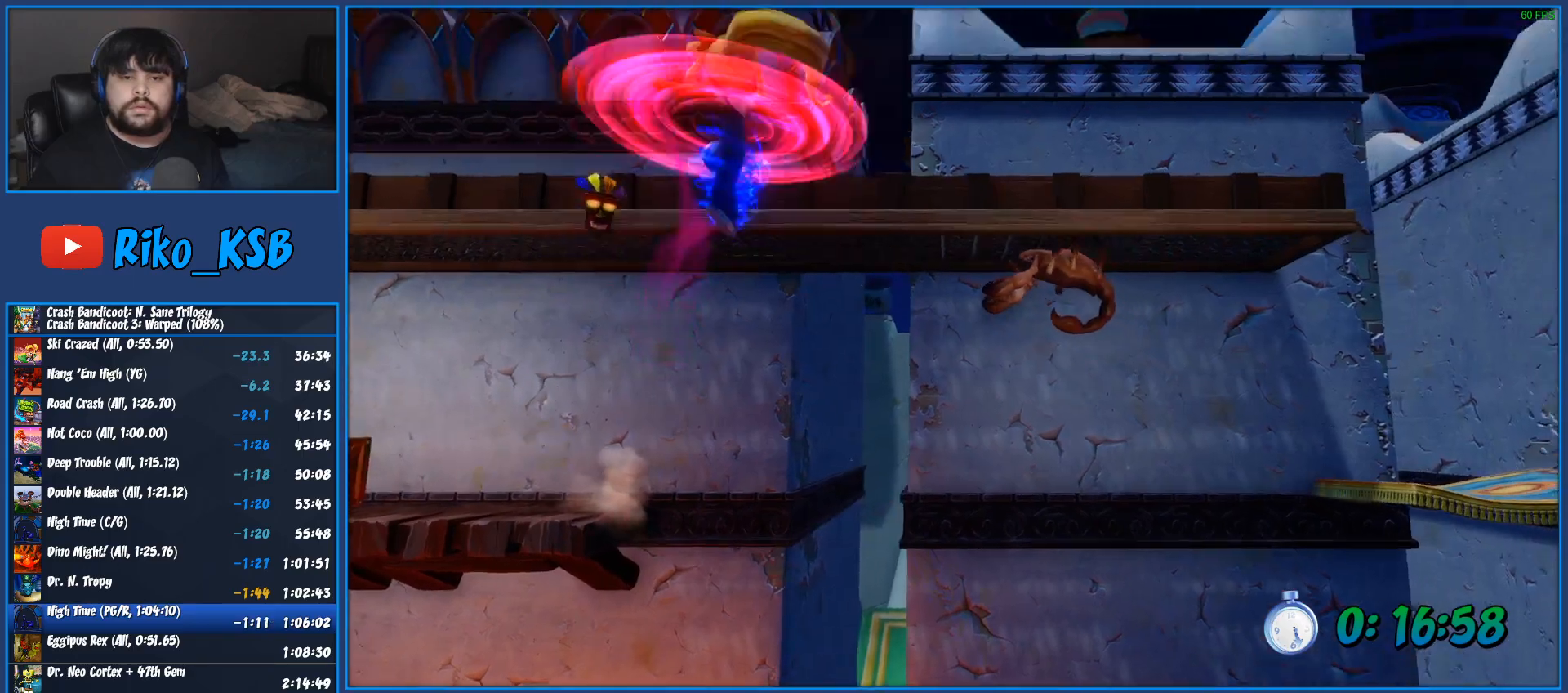
{"buttons": [], "left_stick": "up-right", "right_stick": "center", "events": [[50, "SQUARE", "down"], [117, "SQUARE", "up"], [150, "SQUARE", "down"], [200, "SQUARE", "up"], [500, "left_stick", "up-right"]]}
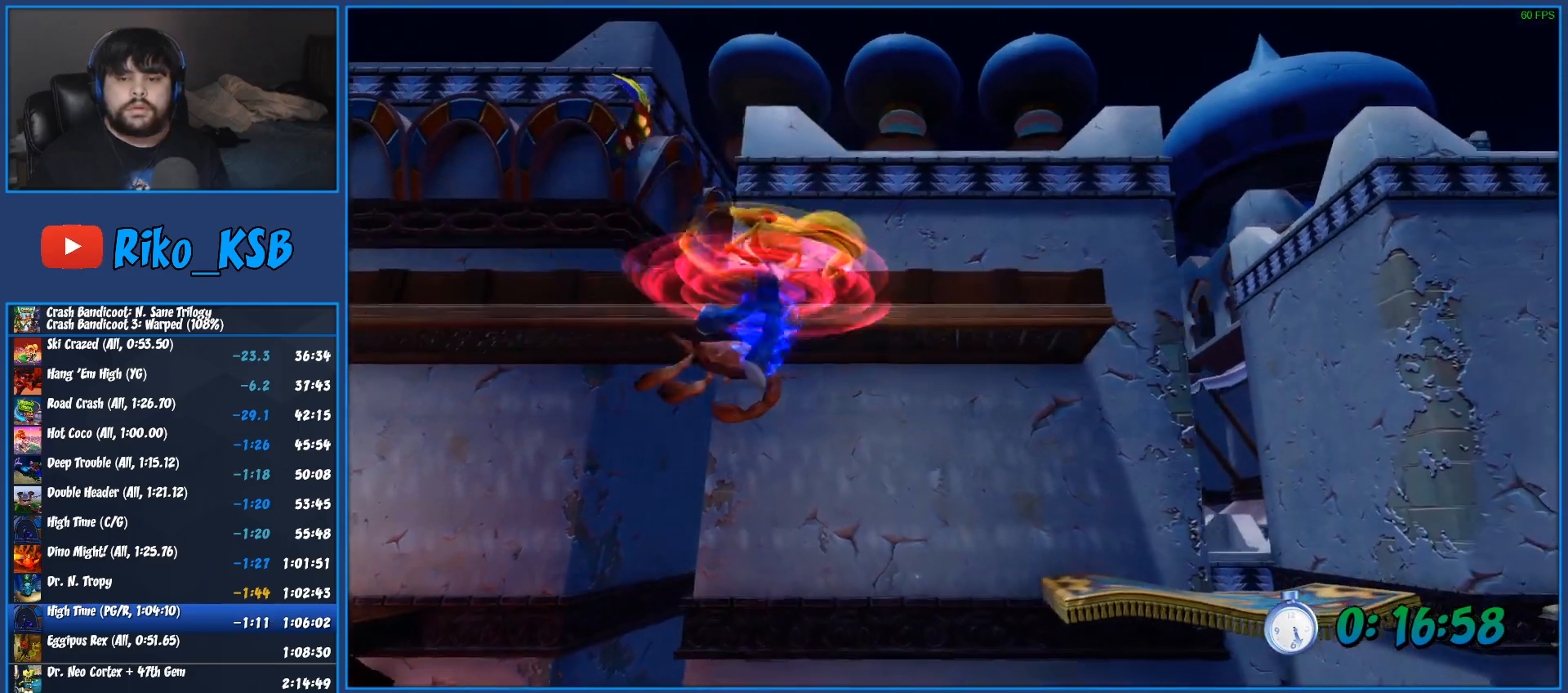
{"buttons": [], "left_stick": "up-right", "right_stick": "center", "events": []}
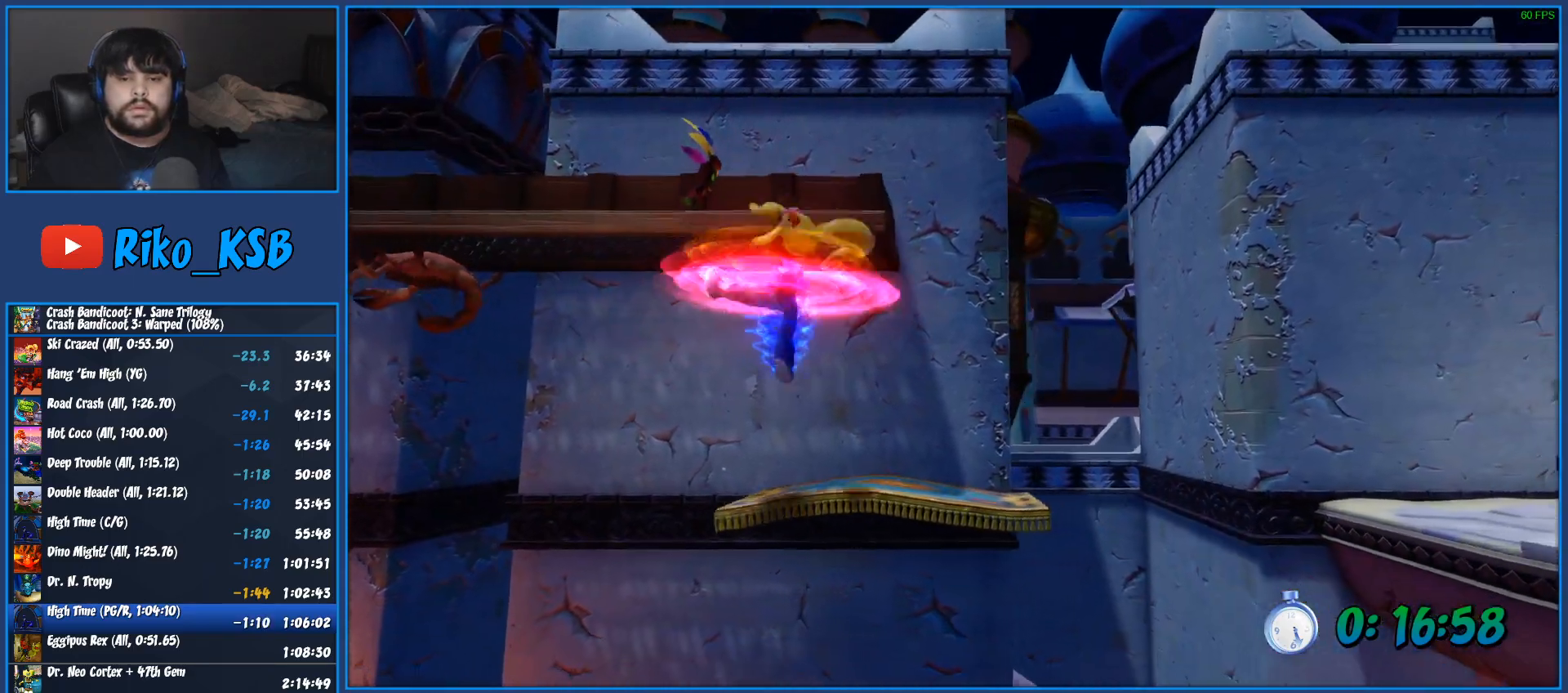
{"buttons": ["CROSS", "R1"], "left_stick": "right", "right_stick": "center", "events": [[333, "R1", "down"], [417, "left_stick", "right"], [483, "CROSS", "down"]]}
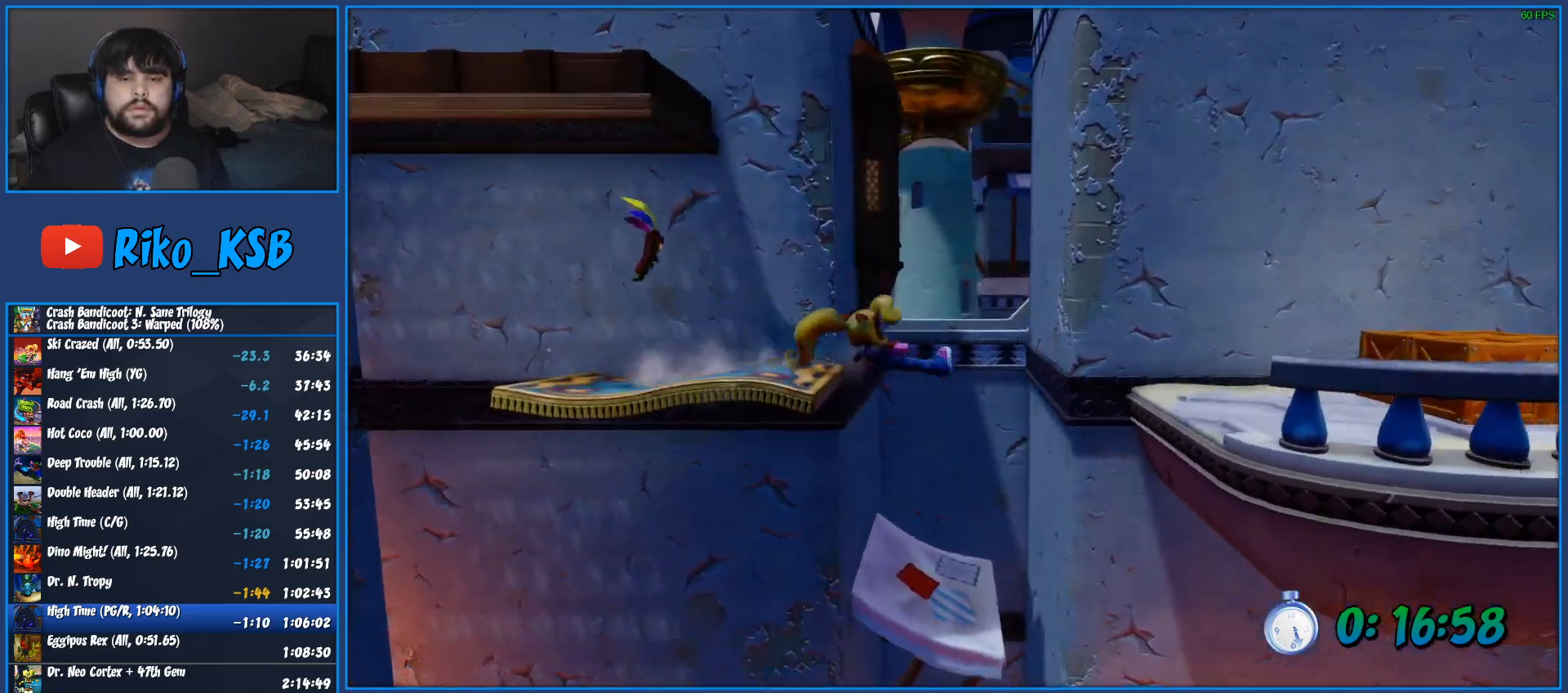
{"buttons": [], "left_stick": "right", "right_stick": "center", "events": [[117, "R1", "up"], [133, "CROSS", "up"]]}
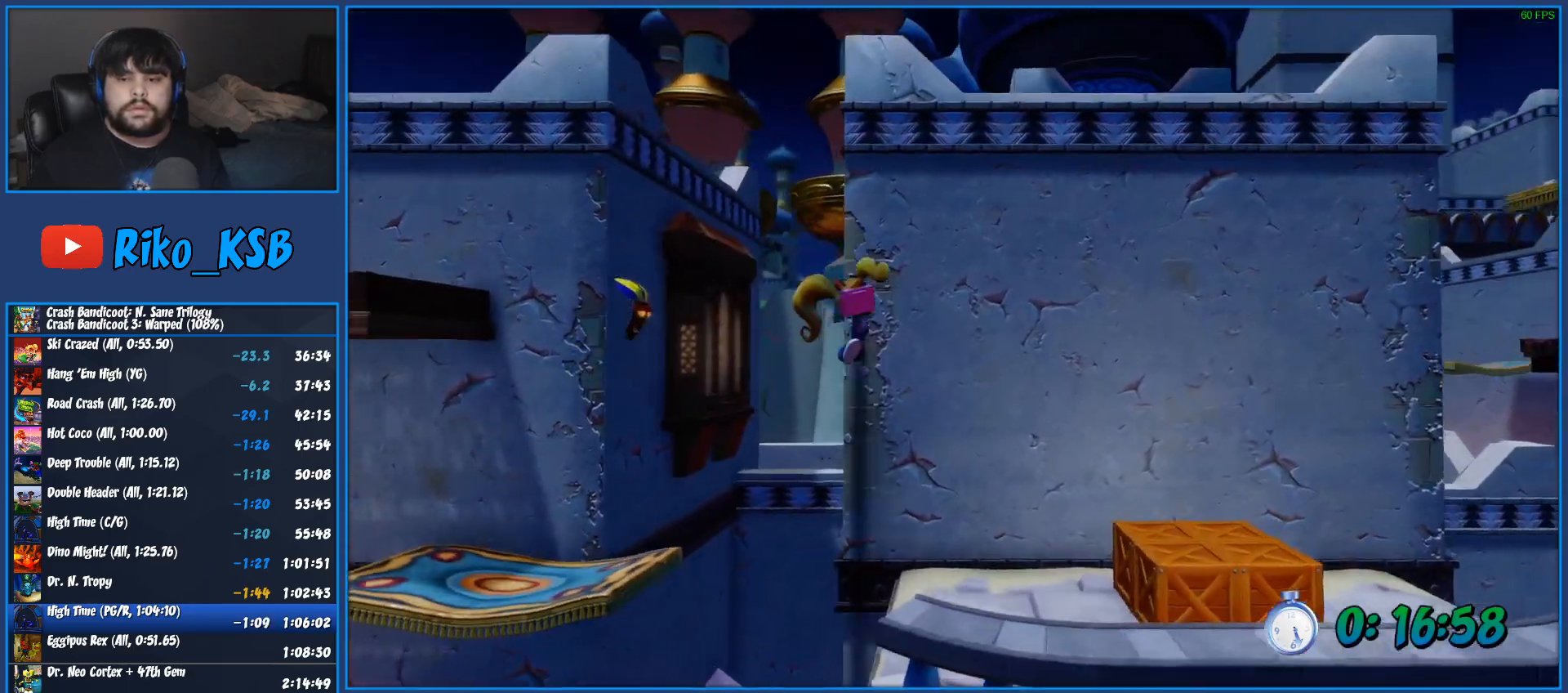
{"buttons": [], "left_stick": "right", "right_stick": "center", "events": [[217, "R1", "down"], [317, "SQUARE", "down"], [350, "R1", "up"], [467, "SQUARE", "up"]]}
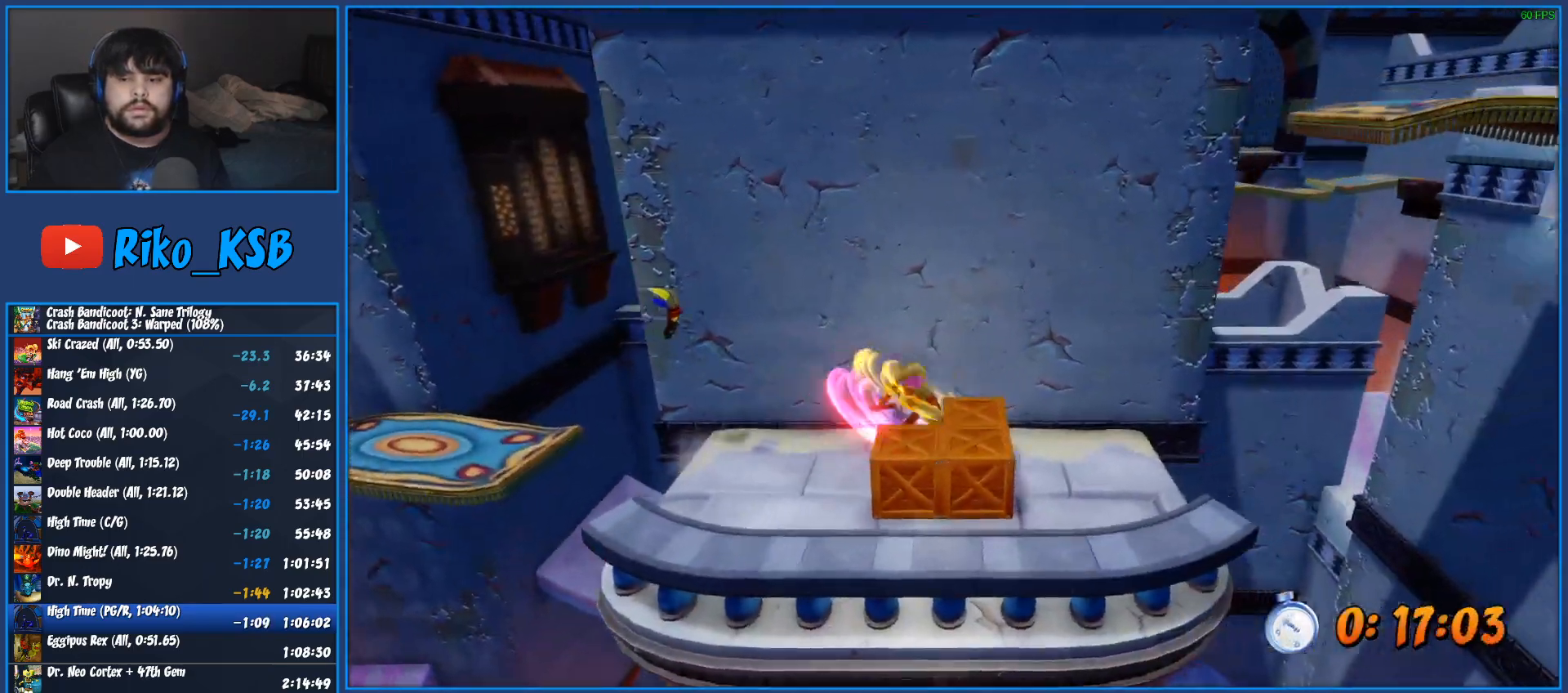
{"buttons": ["R1"], "left_stick": "right", "right_stick": "center", "events": [[333, "R1", "down"]]}
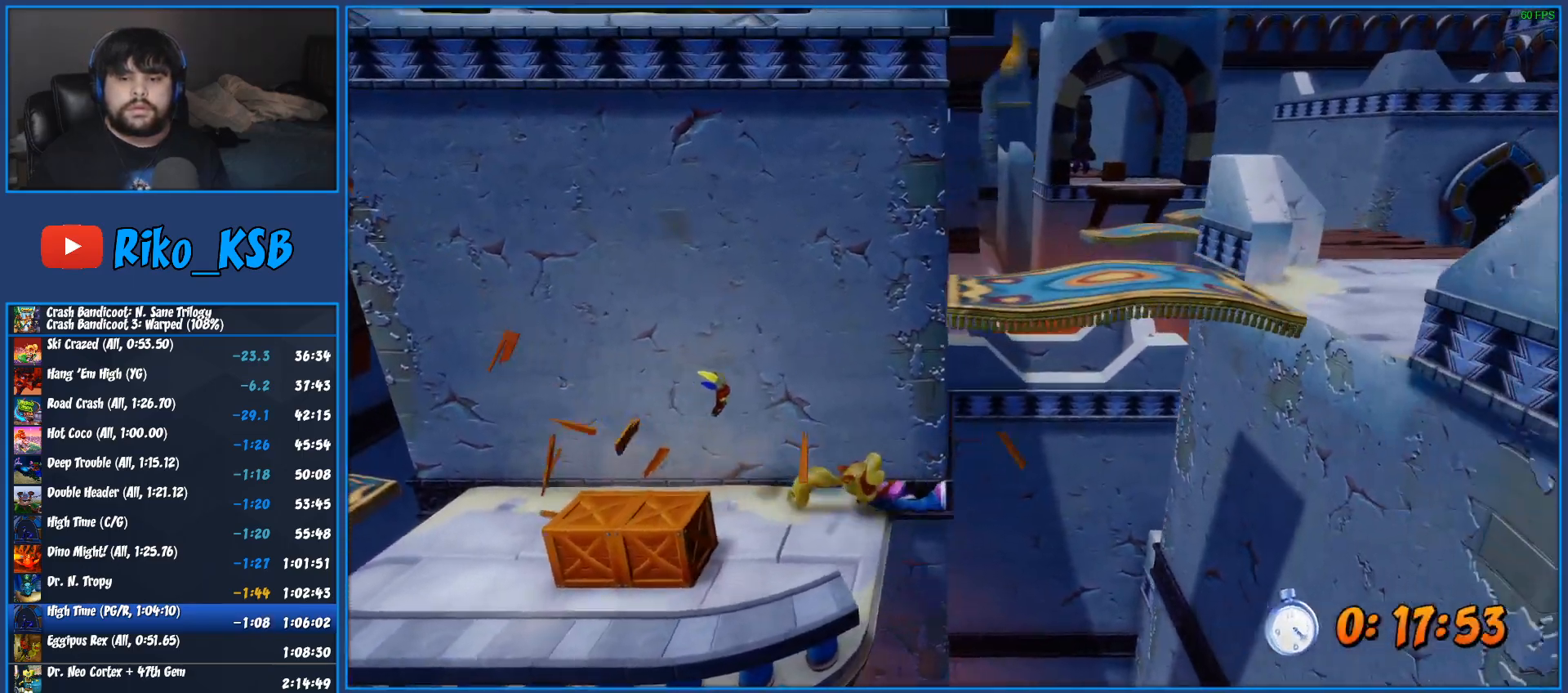
{"buttons": ["CROSS", "SQUARE", "R1"], "left_stick": "right", "right_stick": "center", "events": [[50, "CROSS", "down"], [100, "SQUARE", "down"]]}
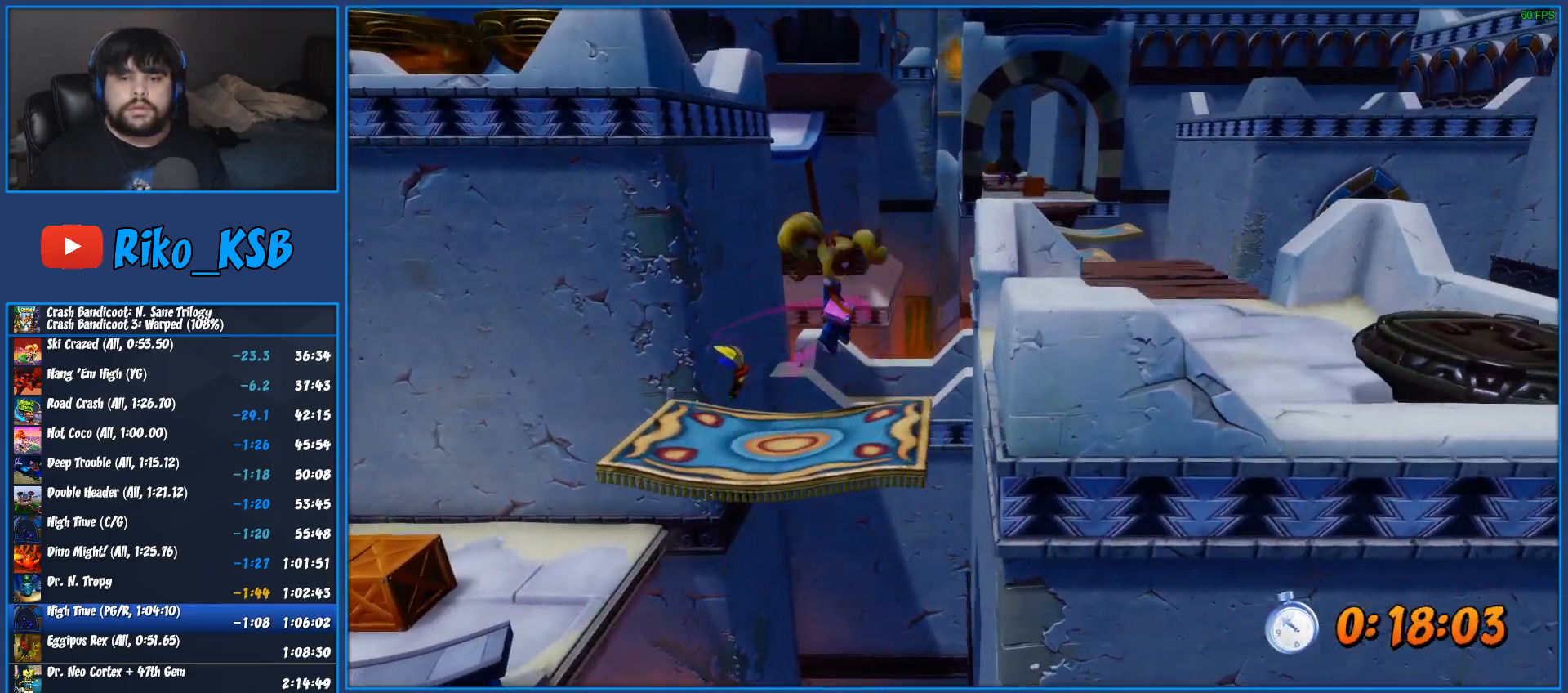
{"buttons": [], "left_stick": "right", "right_stick": "center", "events": [[17, "CROSS", "up"], [17, "R1", "up"], [17, "SQUARE", "up"], [117, "CROSS", "down"], [350, "CROSS", "up"]]}
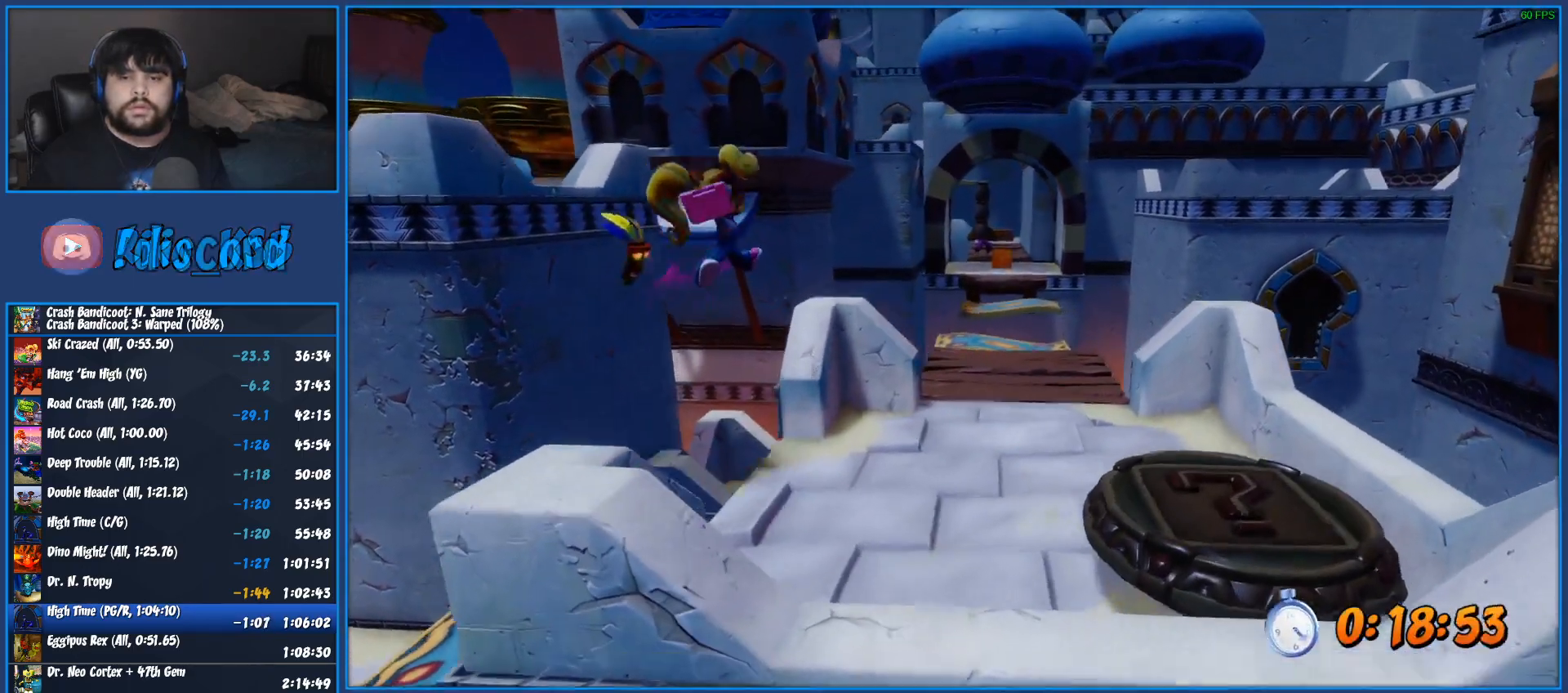
{"buttons": ["SQUARE"], "left_stick": "up-right", "right_stick": "center", "events": [[117, "left_stick", "up-right"], [283, "R1", "down"], [417, "R1", "up"], [467, "SQUARE", "down"]]}
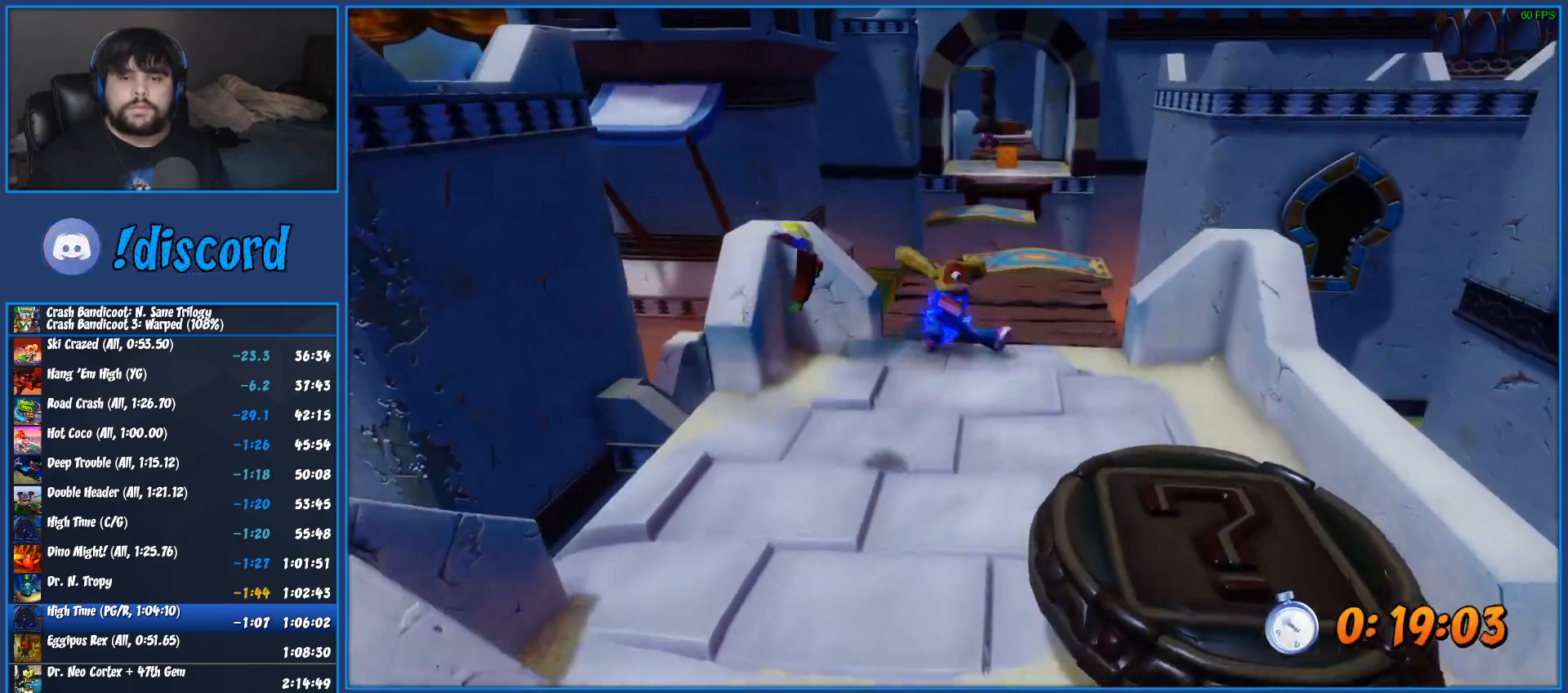
{"buttons": ["R1"], "left_stick": "up", "right_stick": "center", "events": [[133, "SQUARE", "up"], [367, "left_stick", "up"], [383, "R1", "down"]]}
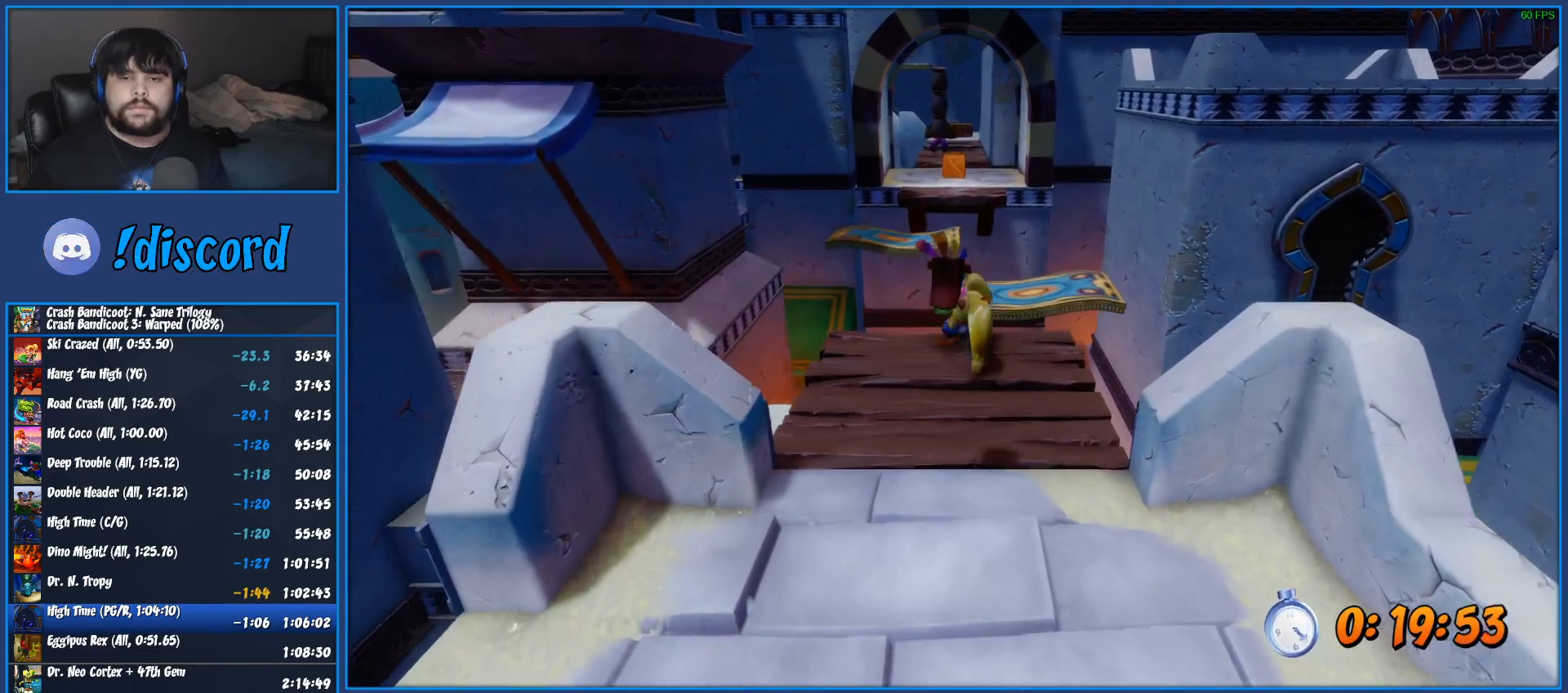
{"buttons": [], "left_stick": "up", "right_stick": "center", "events": [[100, "CROSS", "down"], [233, "left_stick", "up-right"], [250, "R1", "up"], [283, "CROSS", "up"], [433, "left_stick", "up"]]}
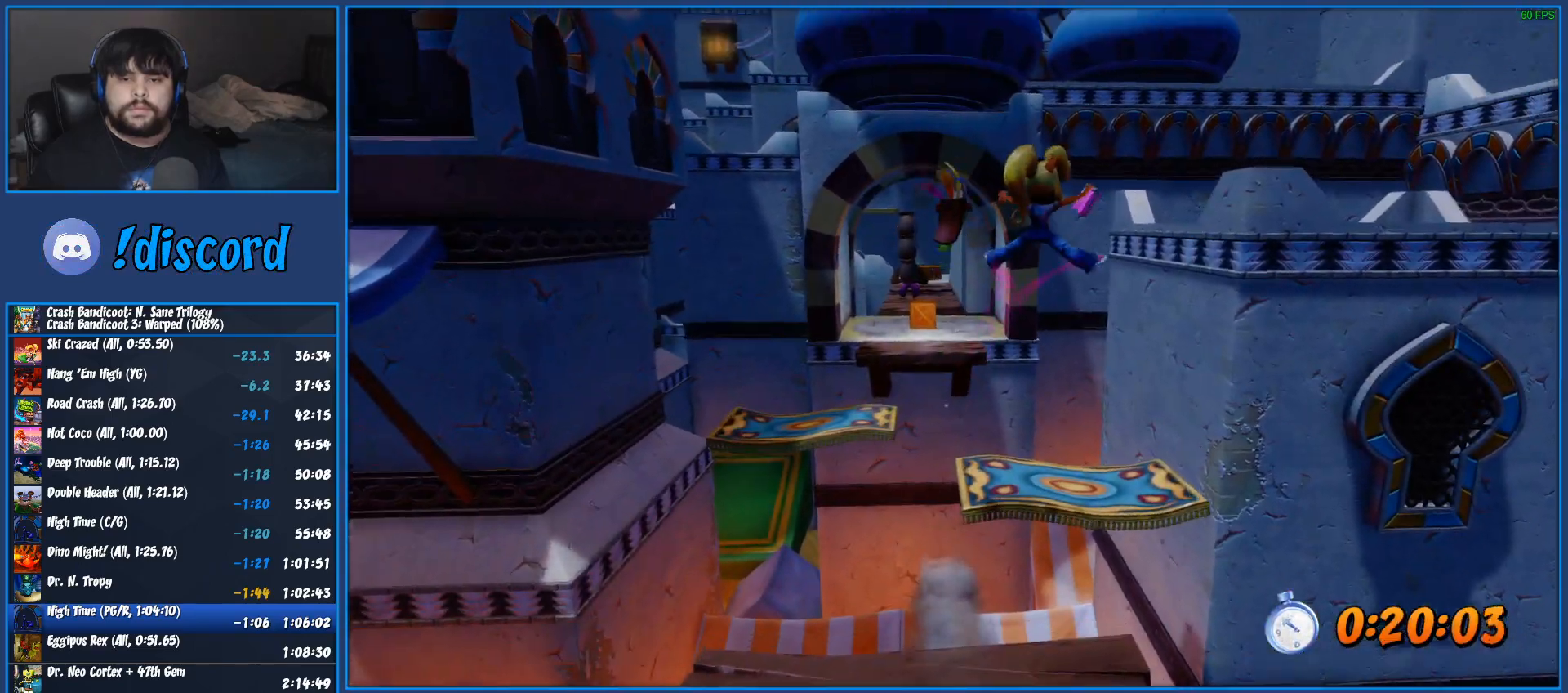
{"buttons": ["R1"], "left_stick": "up", "right_stick": "center", "events": [[367, "R1", "down"]]}
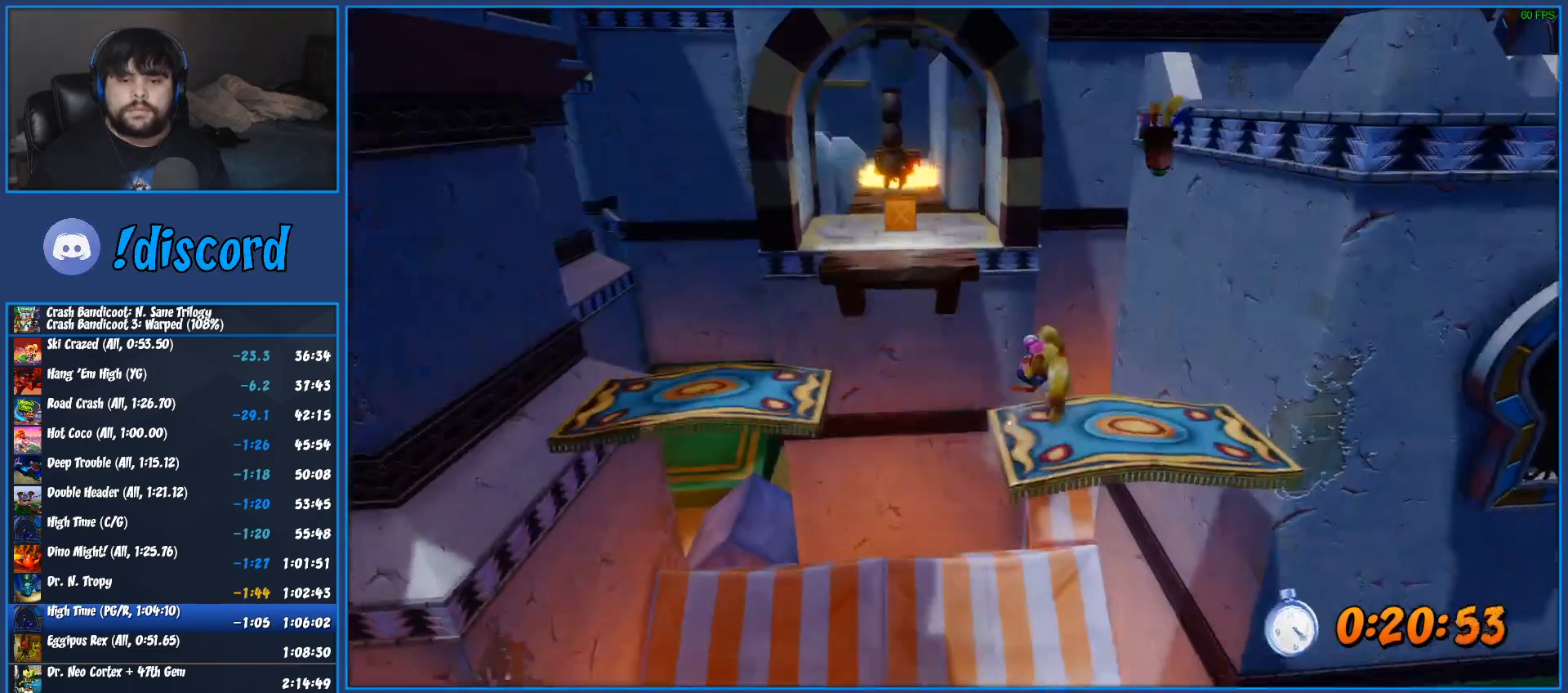
{"buttons": [], "left_stick": "up", "right_stick": "center", "events": [[50, "CROSS", "down"], [217, "SQUARE", "down"], [400, "CROSS", "up"], [400, "SQUARE", "up"], [417, "R1", "up"]]}
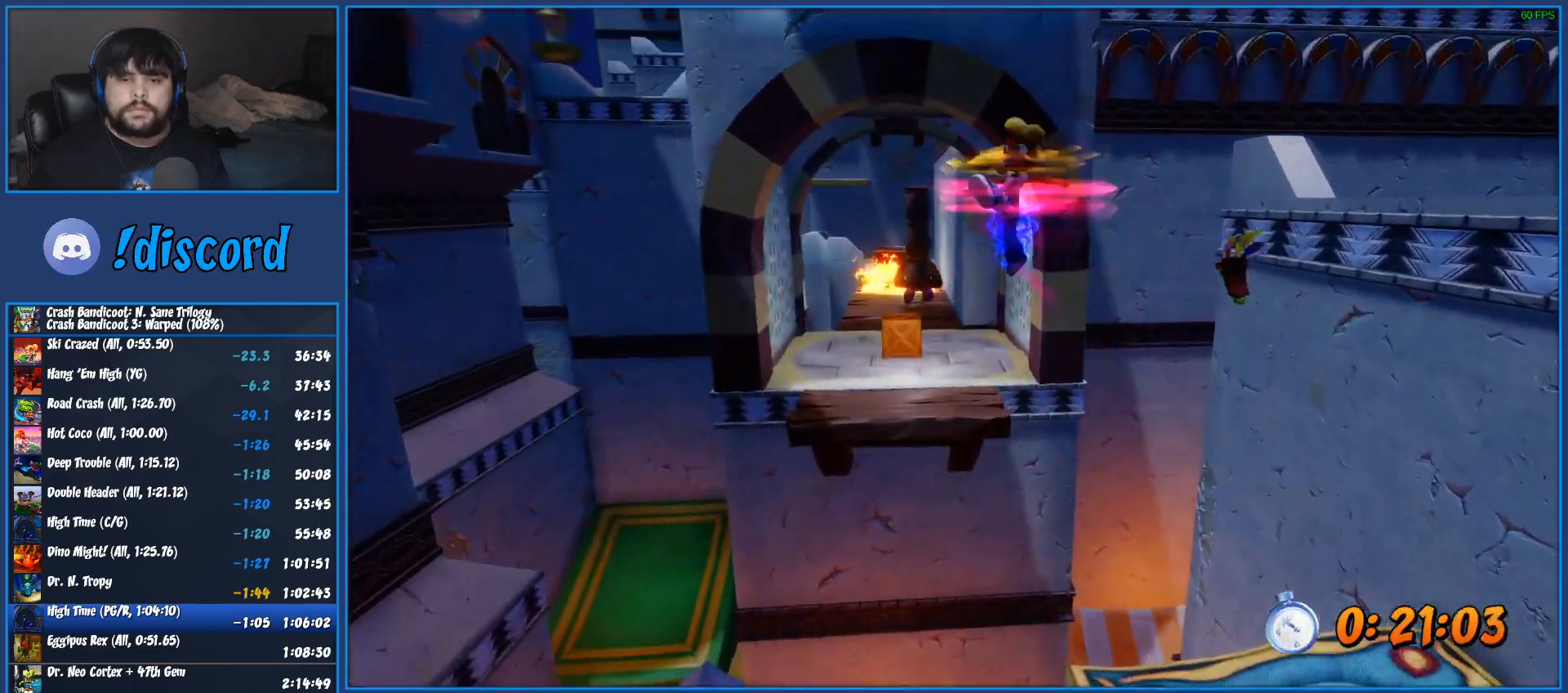
{"buttons": [], "left_stick": "up", "right_stick": "center", "events": []}
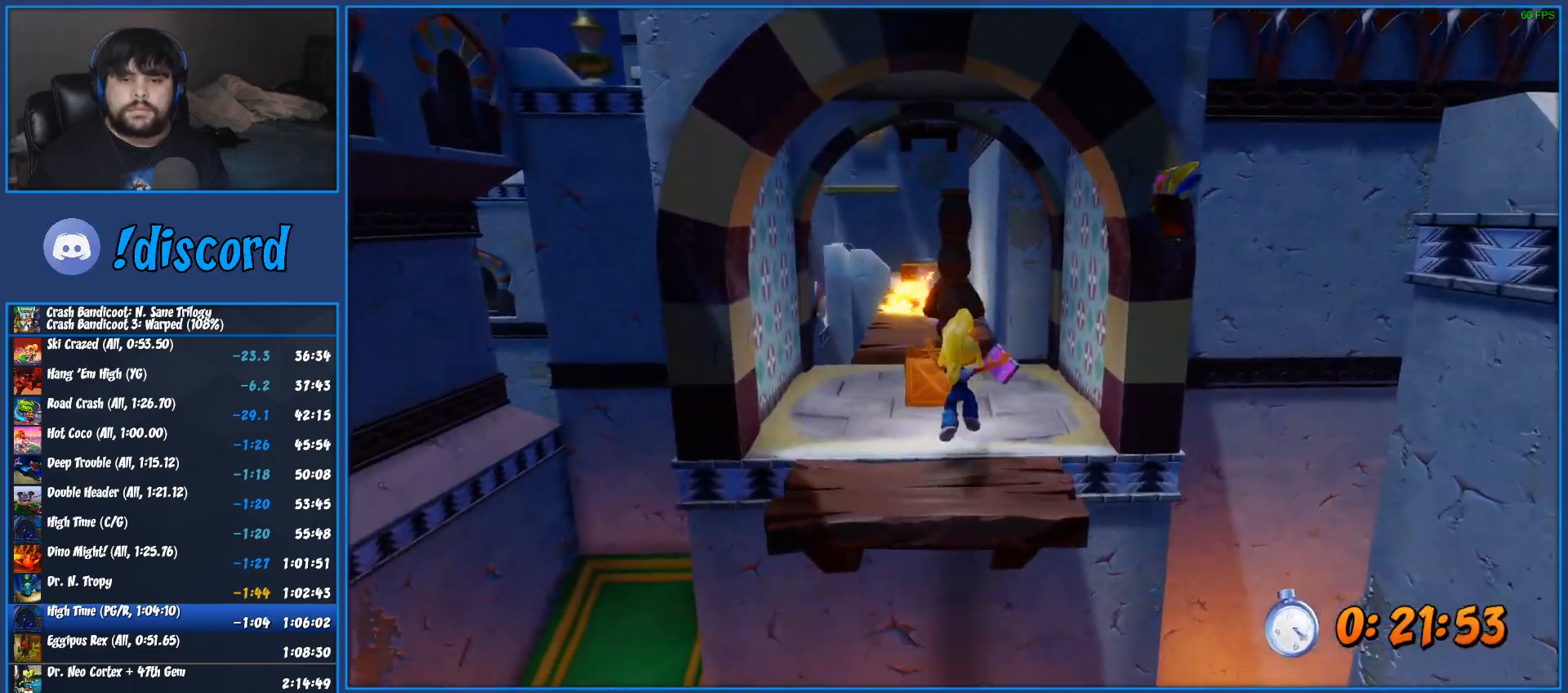
{"buttons": [], "left_stick": "up", "right_stick": "center", "events": [[17, "R1", "down"], [100, "SQUARE", "down"], [117, "R1", "up"], [233, "SQUARE", "up"]]}
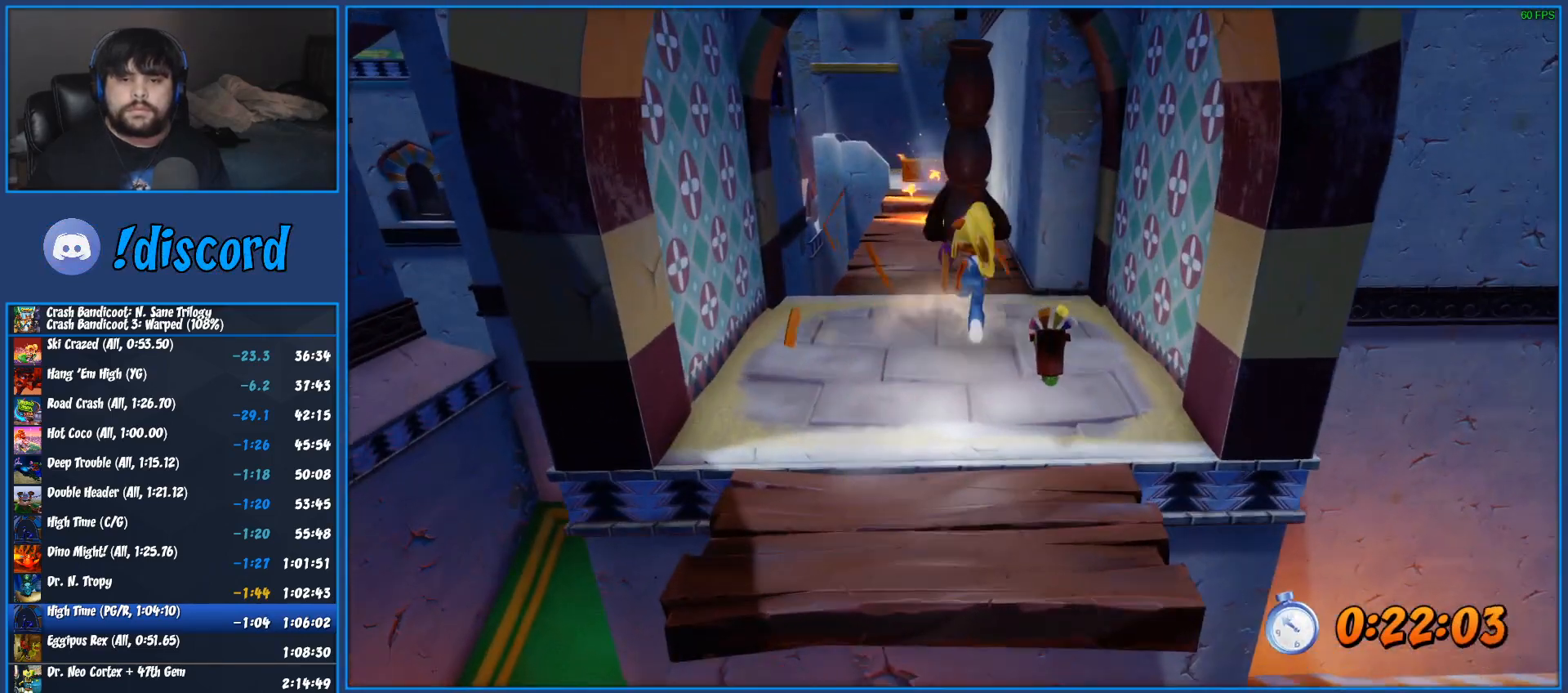
{"buttons": [], "left_stick": "up", "right_stick": "center", "events": [[50, "R1", "down"], [167, "R1", "up"], [283, "SQUARE", "down"], [483, "SQUARE", "up"]]}
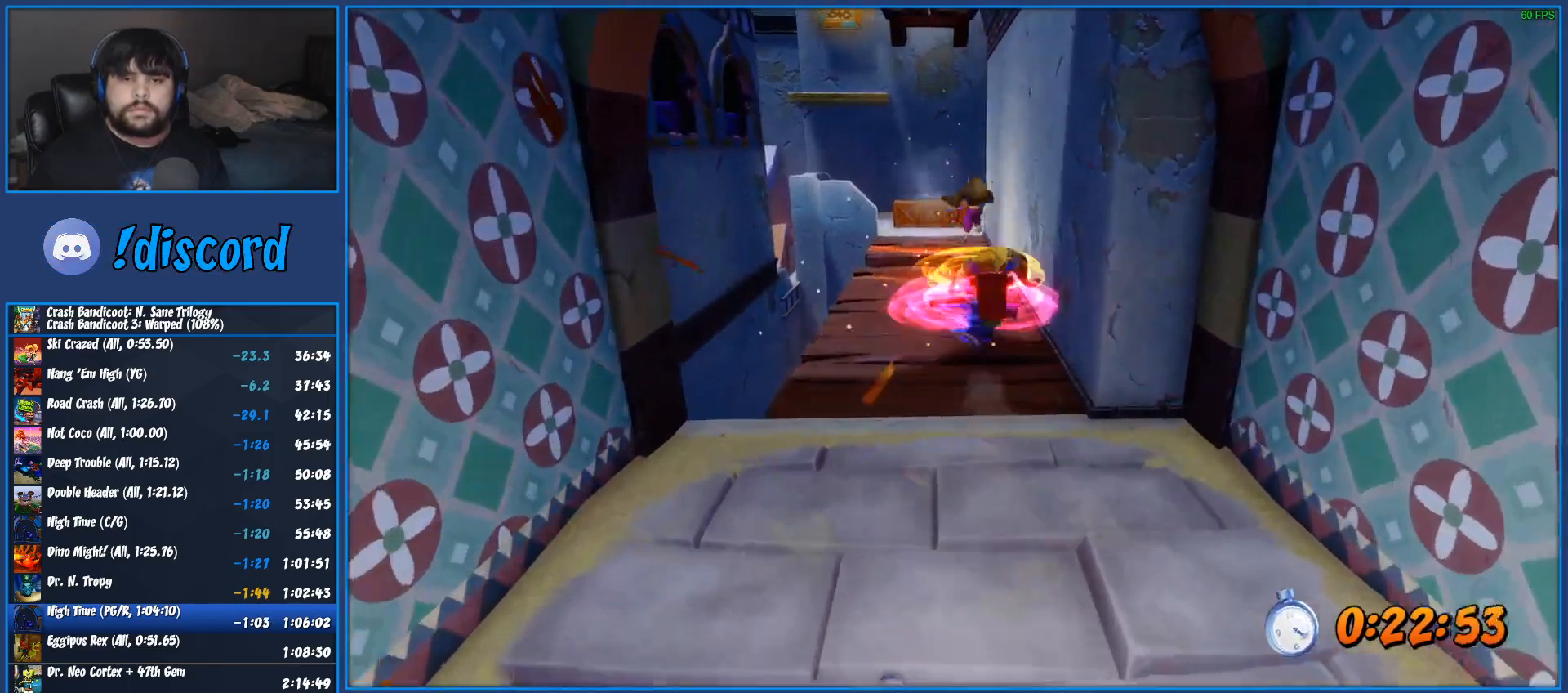
{"buttons": ["SQUARE"], "left_stick": "up", "right_stick": "center", "events": [[200, "R1", "down"], [317, "R1", "up"], [450, "SQUARE", "down"]]}
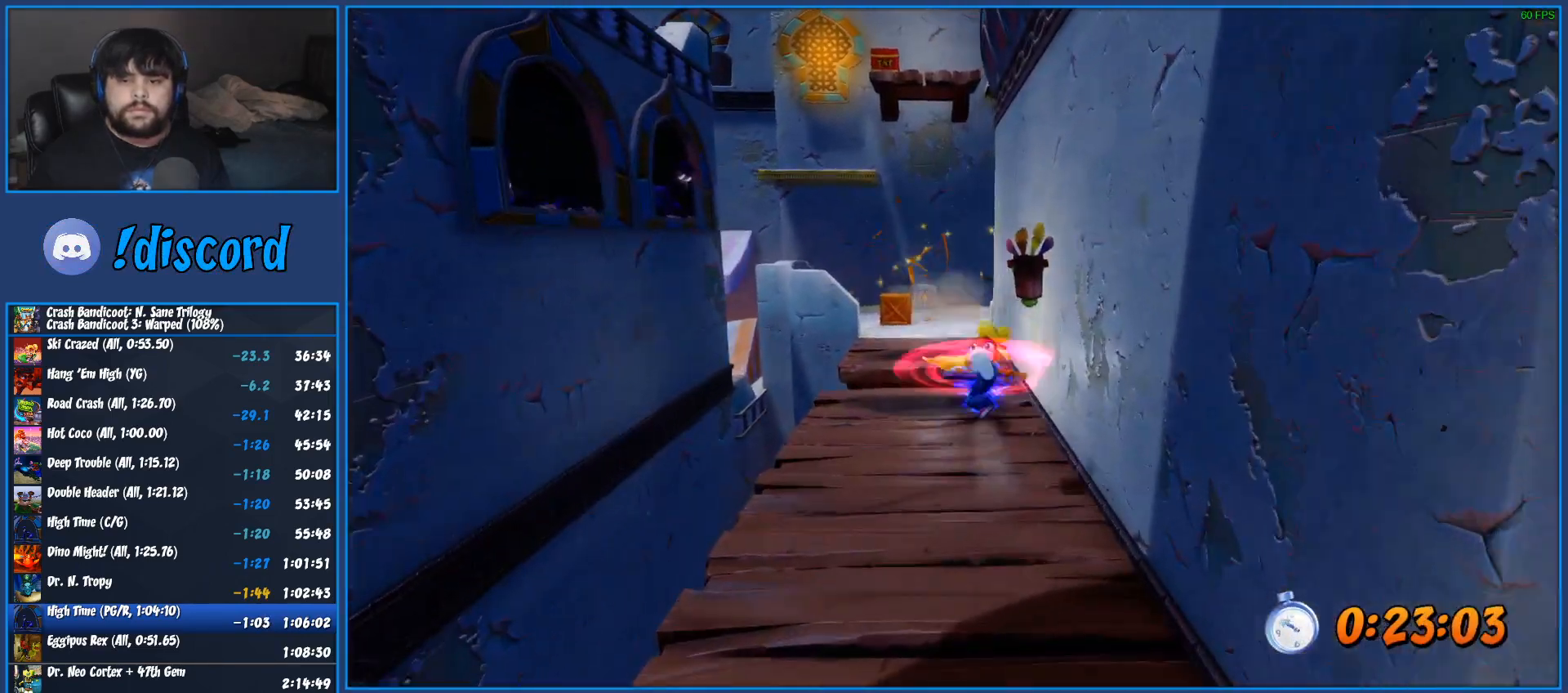
{"buttons": [], "left_stick": "up", "right_stick": "center", "events": [[117, "SQUARE", "up"], [267, "CROSS", "down"], [417, "CROSS", "up"]]}
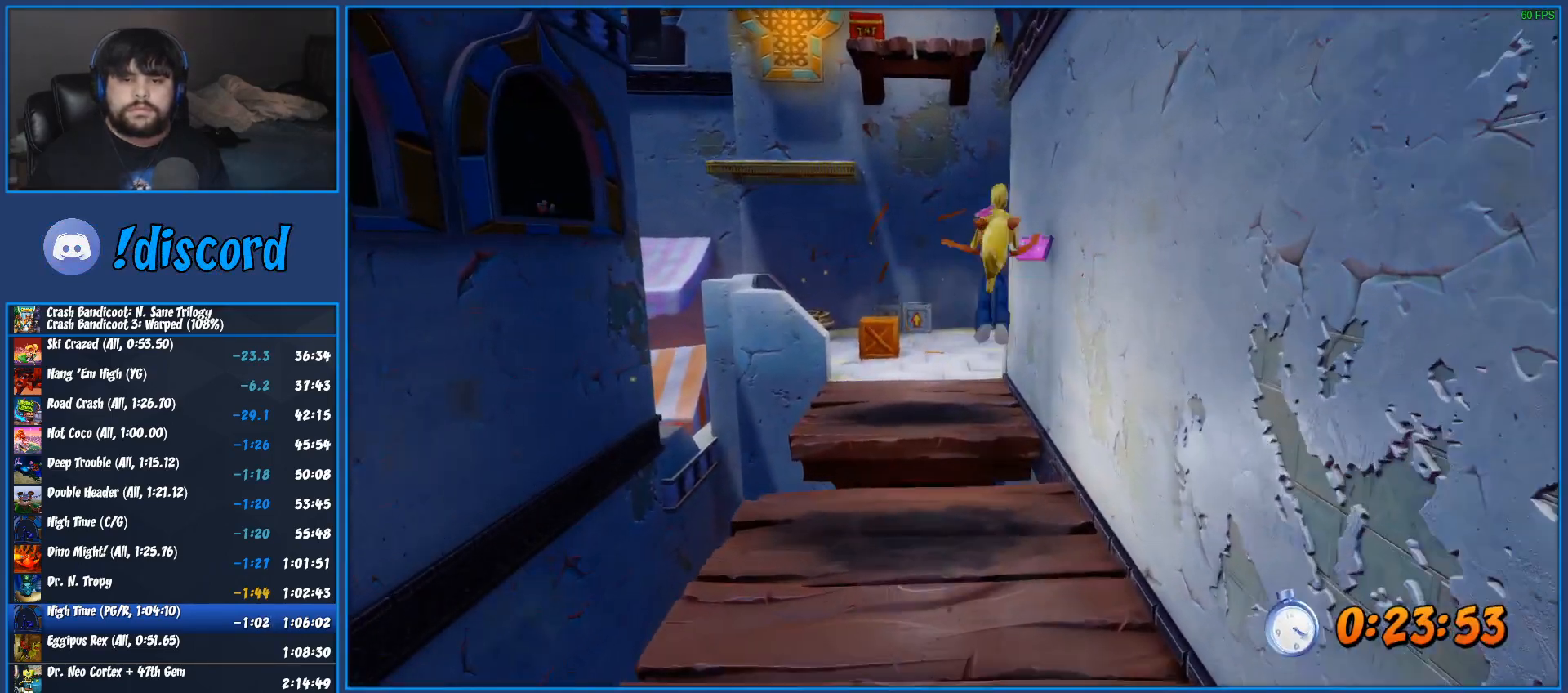
{"buttons": ["R1"], "left_stick": "up", "right_stick": "center", "events": [[400, "R1", "down"]]}
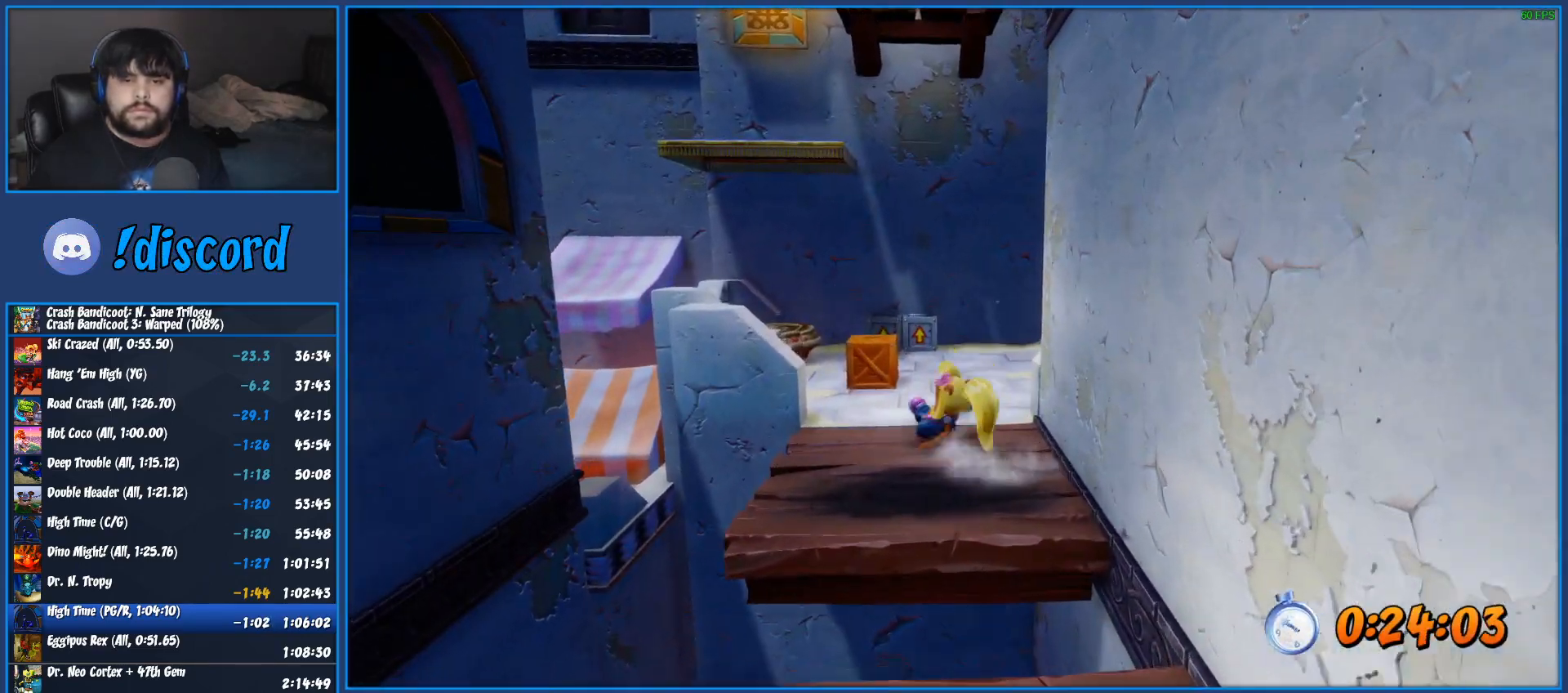
{"buttons": [], "left_stick": "up", "right_stick": "center", "events": [[50, "R1", "up"], [117, "SQUARE", "down"], [250, "SQUARE", "up"], [367, "CROSS", "down"], [467, "CROSS", "up"]]}
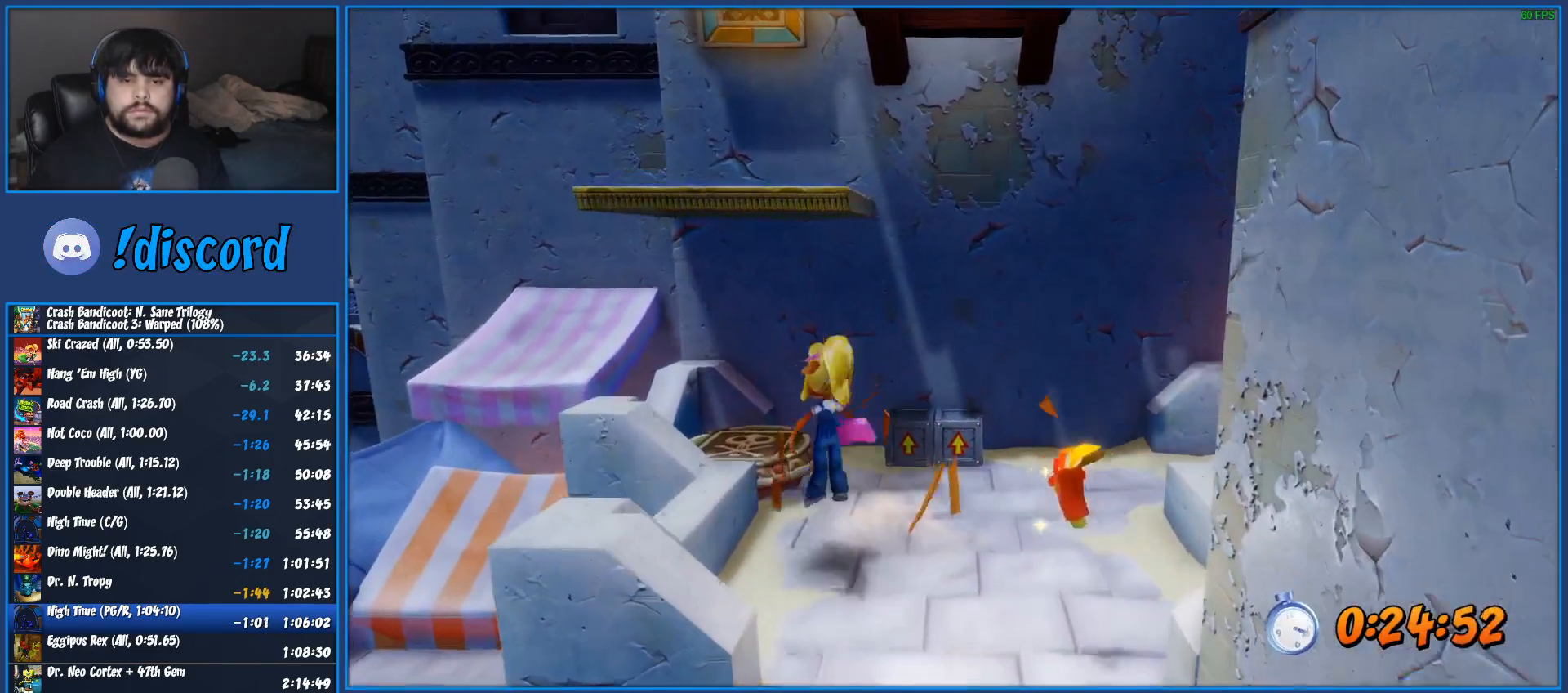
{"buttons": [], "left_stick": "center", "right_stick": "center", "events": [[33, "left_stick", "up-left"], [433, "left_stick", "center"]]}